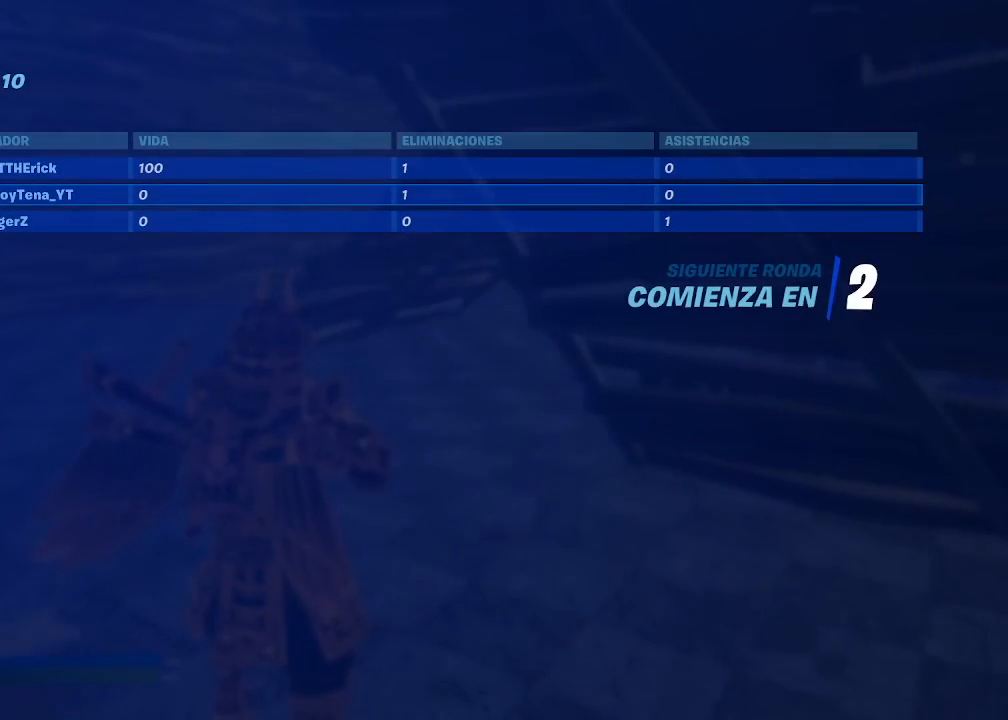
Gameplay with a controller (PlayStation layout); each line is a JSON object with the inputs held at the frame after it. "events" lists button and stick changes between this image and that frame as [ms after this image, input, new state], when the widget could be followed in between.
{"buttons": [], "left_stick": "center", "right_stick": "center", "events": []}
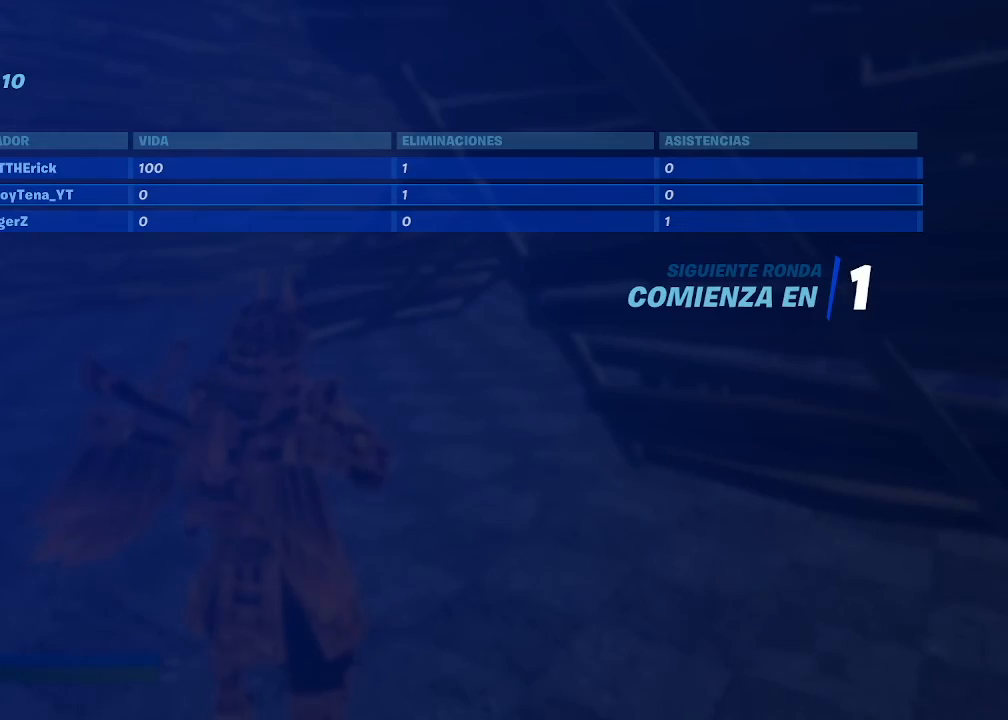
{"buttons": [], "left_stick": "center", "right_stick": "center", "events": []}
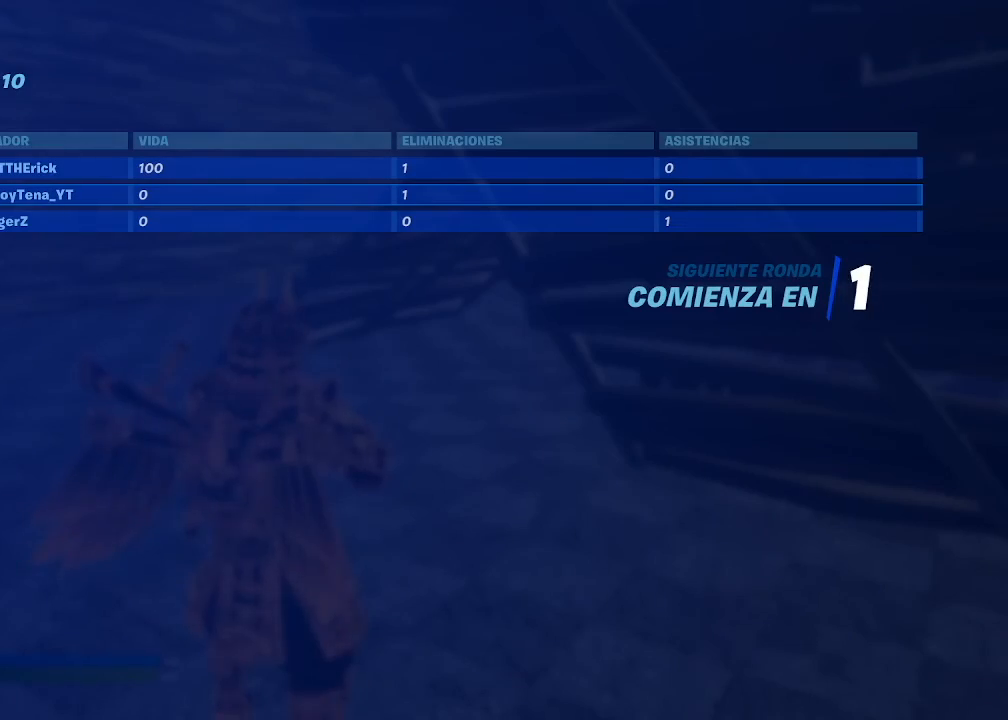
{"buttons": [], "left_stick": "center", "right_stick": "center", "events": []}
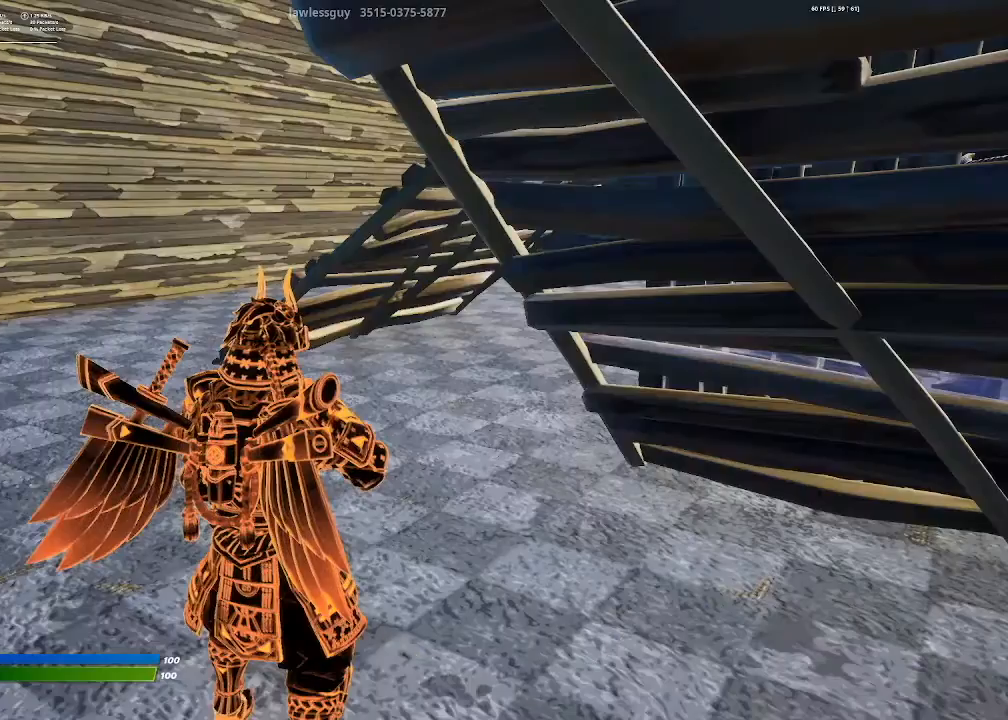
{"buttons": [], "left_stick": "center", "right_stick": "center", "events": []}
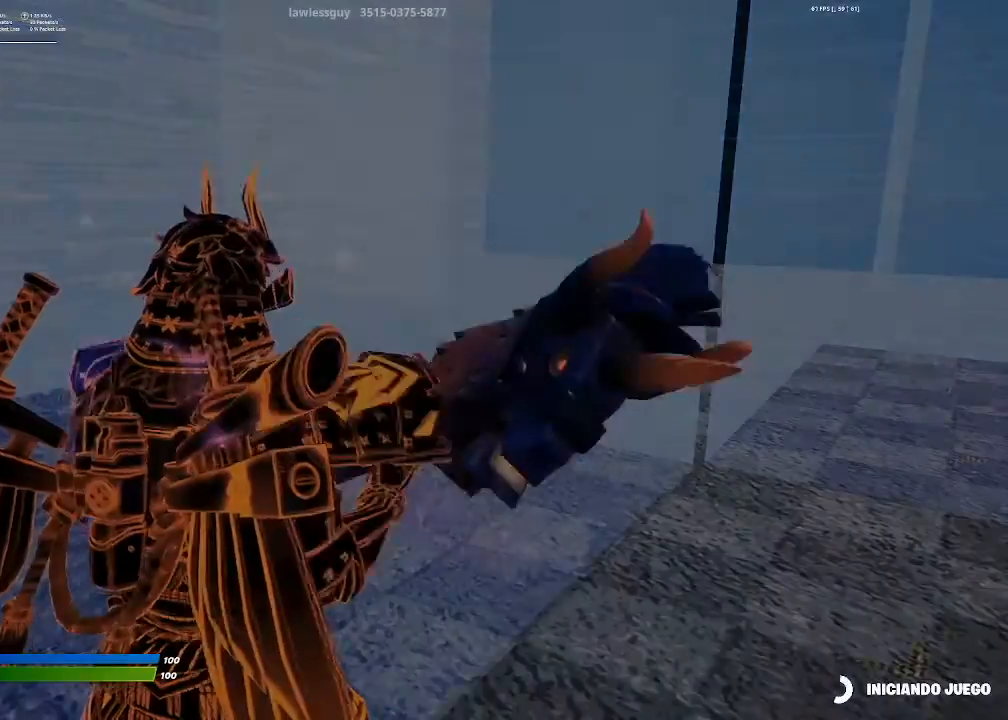
{"buttons": [], "left_stick": "center", "right_stick": "center", "events": []}
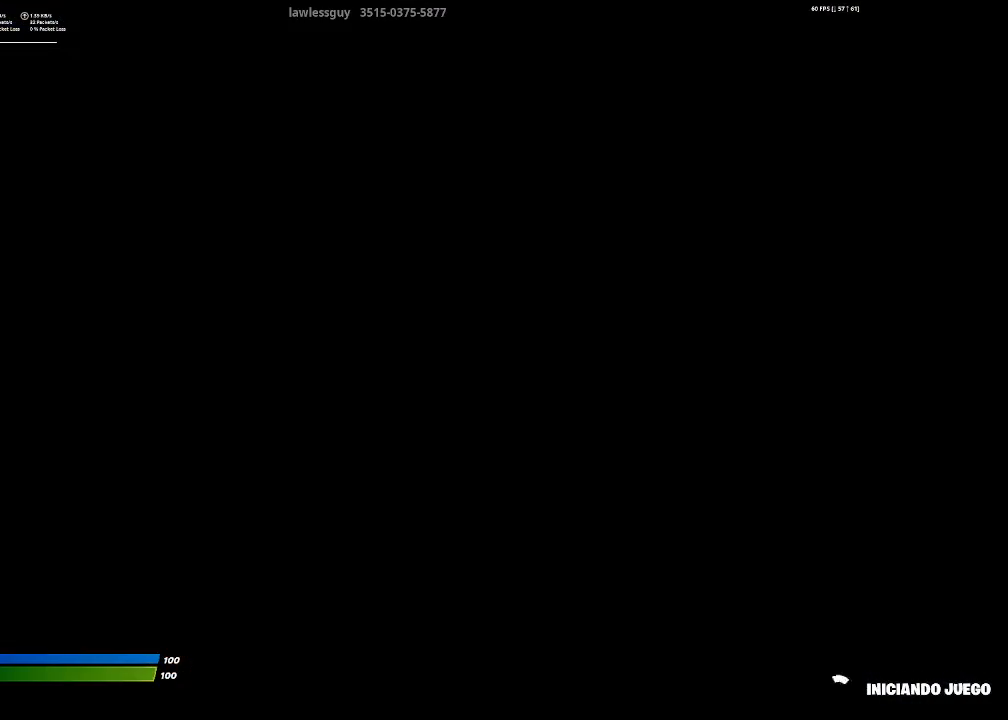
{"buttons": [], "left_stick": "center", "right_stick": "center", "events": []}
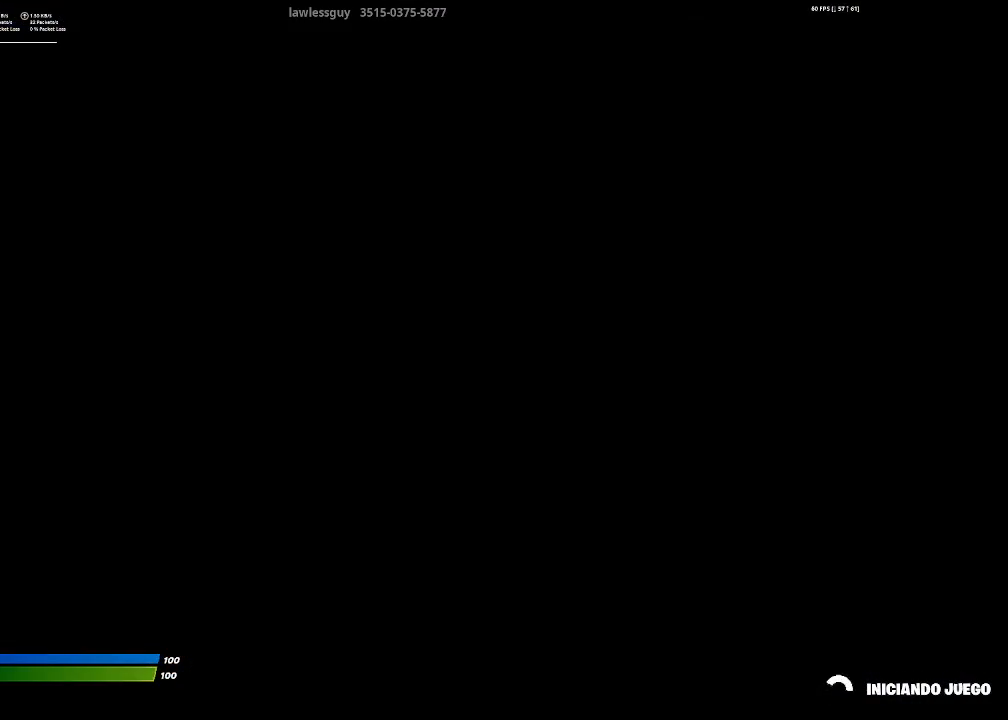
{"buttons": [], "left_stick": "center", "right_stick": "center", "events": []}
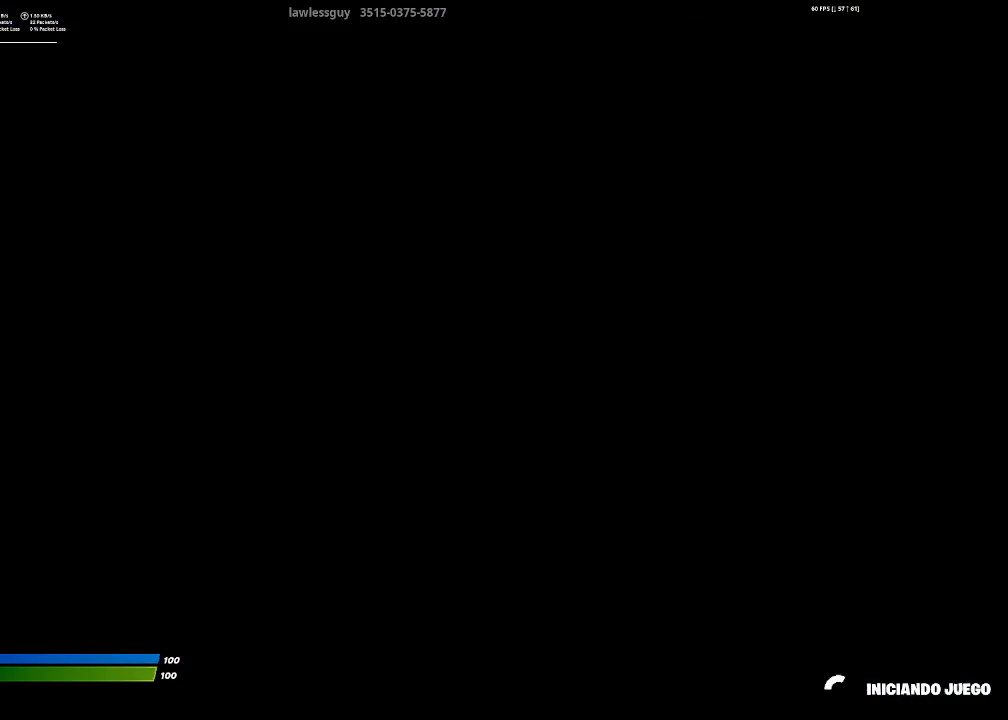
{"buttons": [], "left_stick": "center", "right_stick": "center", "events": []}
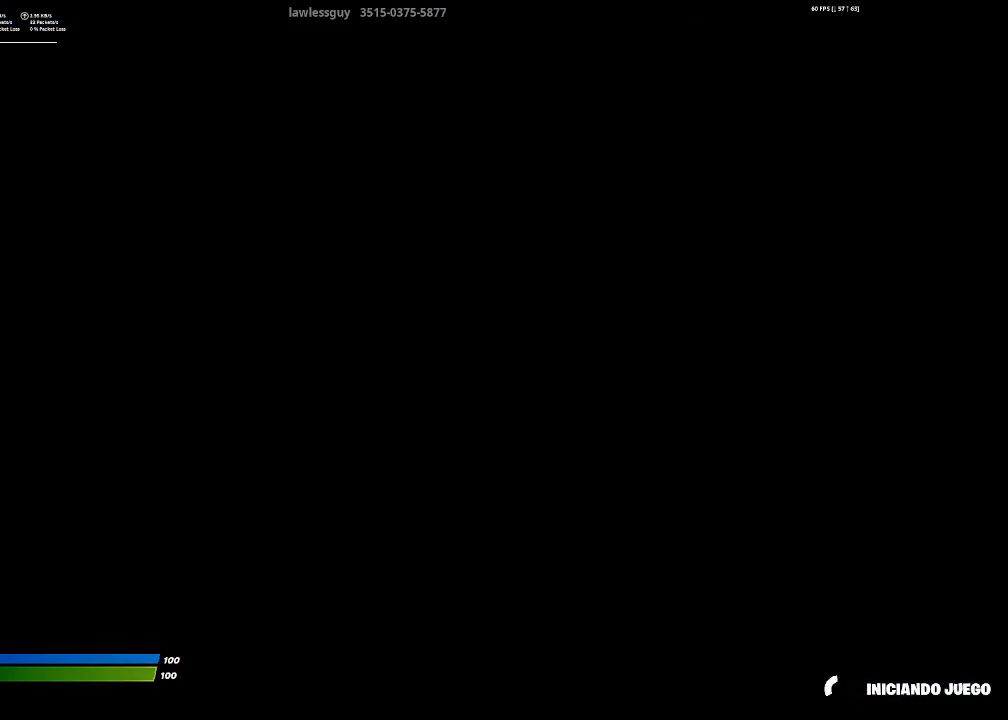
{"buttons": [], "left_stick": "center", "right_stick": "center", "events": []}
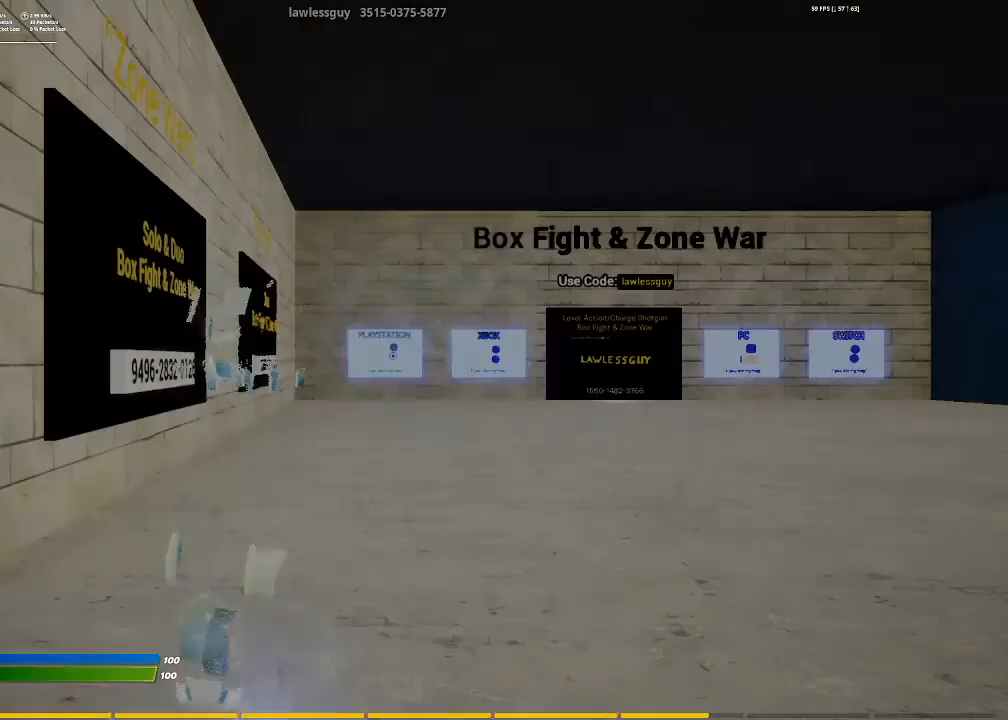
{"buttons": ["CROSS"], "left_stick": "center", "right_stick": "center", "events": [[267, "CROSS", "down"], [367, "CROSS", "up"], [434, "CROSS", "down"]]}
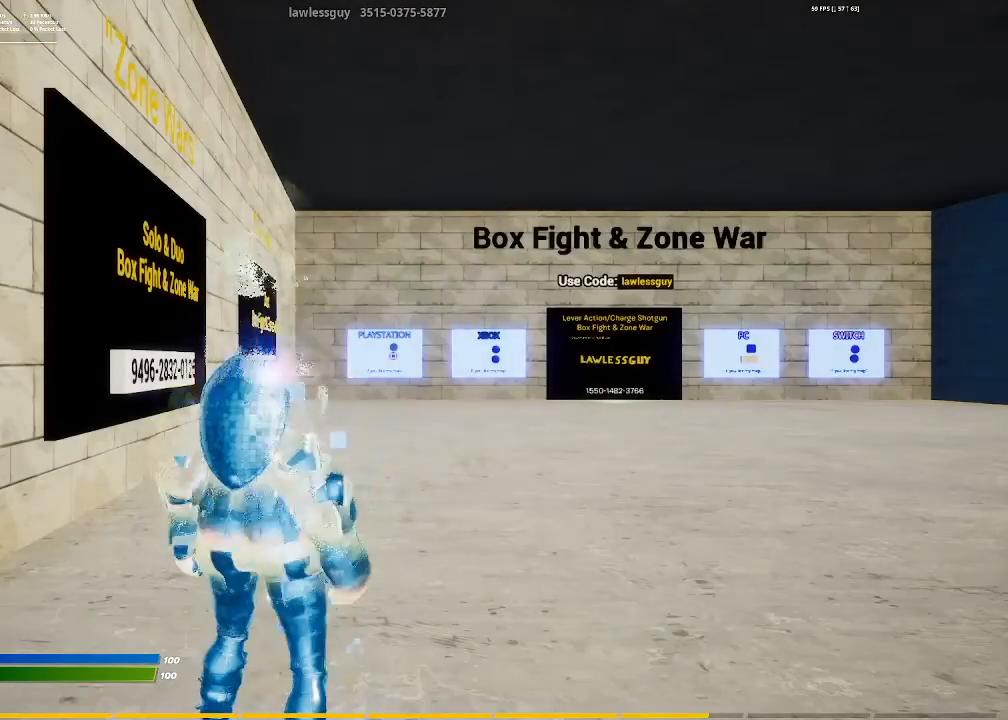
{"buttons": [], "left_stick": "center", "right_stick": "center", "events": [[34, "CROSS", "up"], [101, "CROSS", "down"], [201, "CROSS", "up"], [267, "CROSS", "down"], [334, "CROSS", "up"], [434, "CROSS", "down"], [501, "CROSS", "up"]]}
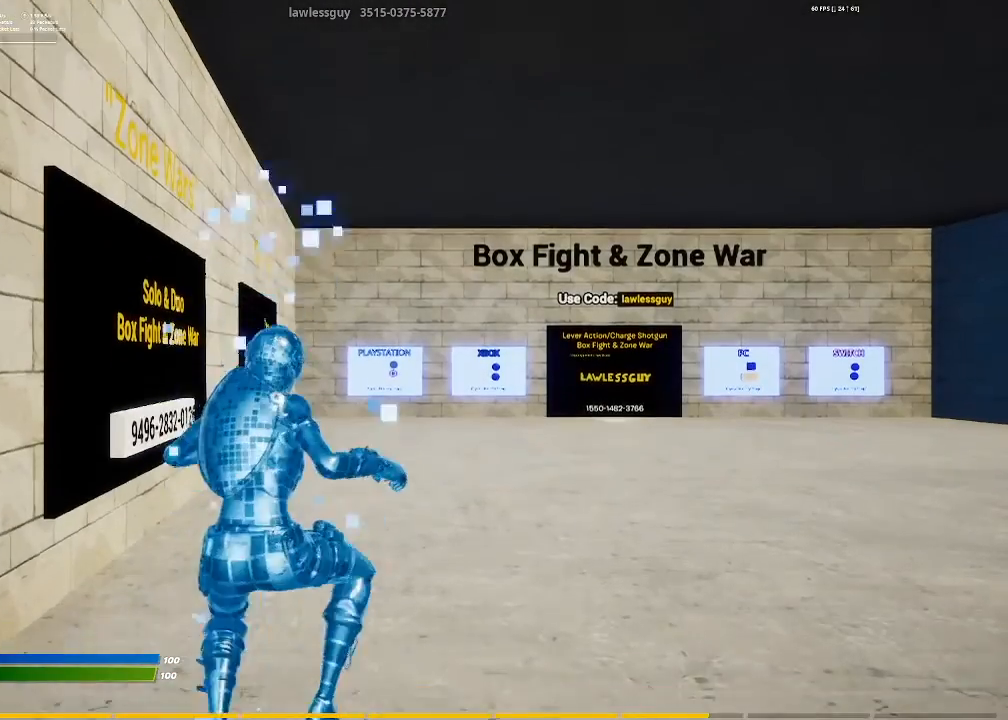
{"buttons": [], "left_stick": "center", "right_stick": "center", "events": [[334, "CROSS", "down"], [467, "CROSS", "up"]]}
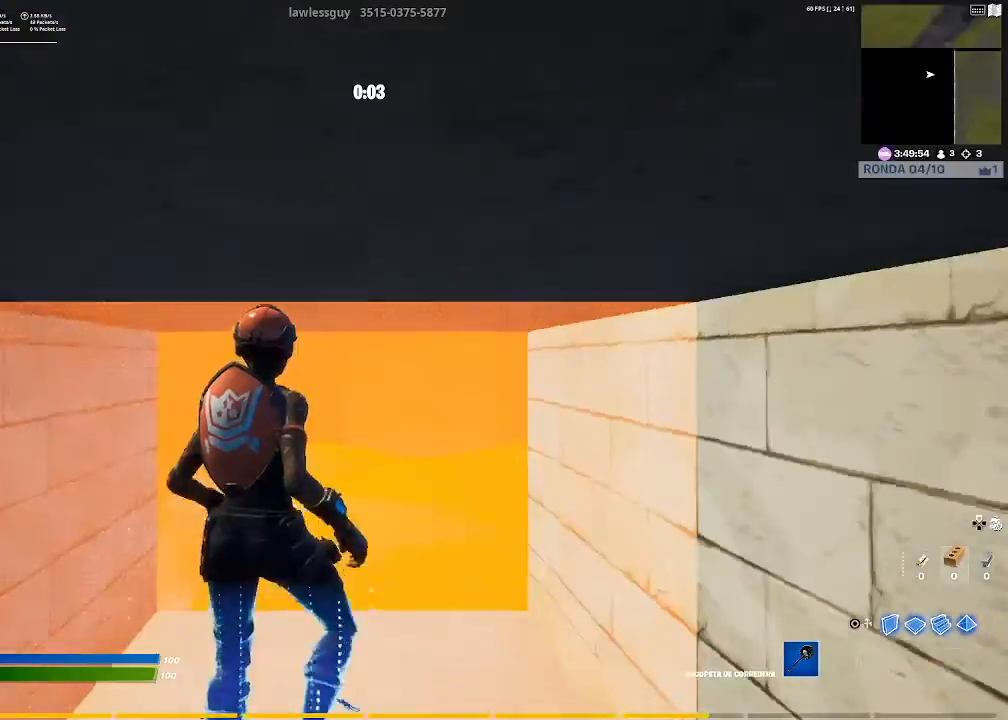
{"buttons": [], "left_stick": "center", "right_stick": "center", "events": [[34, "CROSS", "down"], [134, "CROSS", "up"]]}
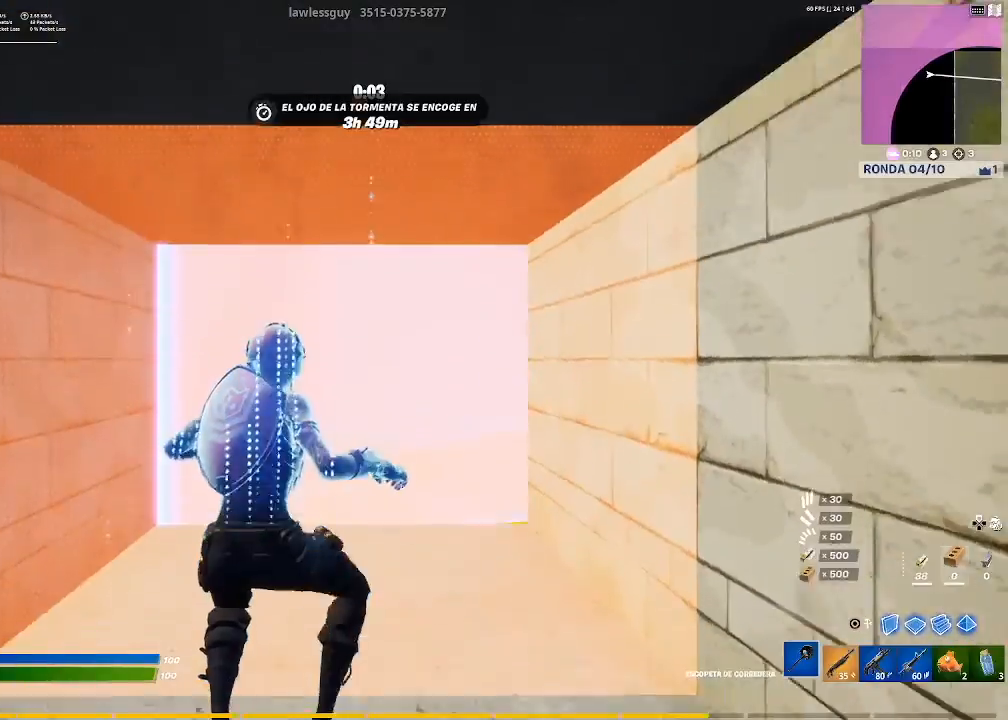
{"buttons": [], "left_stick": "center", "right_stick": "center", "events": [[367, "DPAD_UP", "down"], [400, "DPAD_UP", "up"]]}
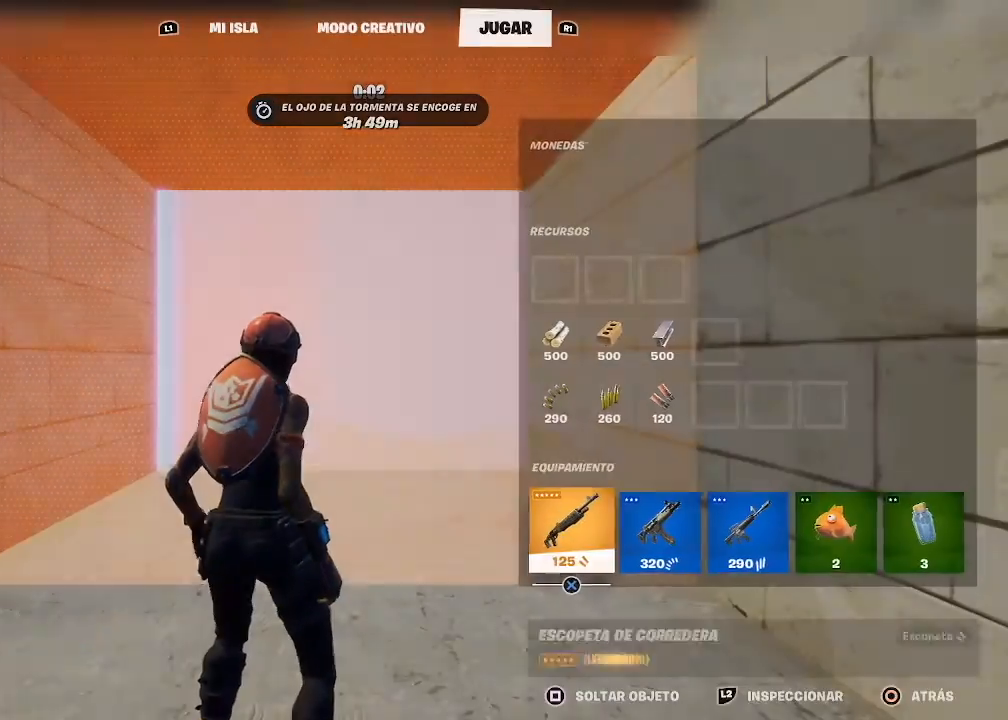
{"buttons": ["CIRCLE"], "left_stick": "up", "right_stick": "center", "events": [[301, "left_stick", "up"], [468, "CIRCLE", "down"]]}
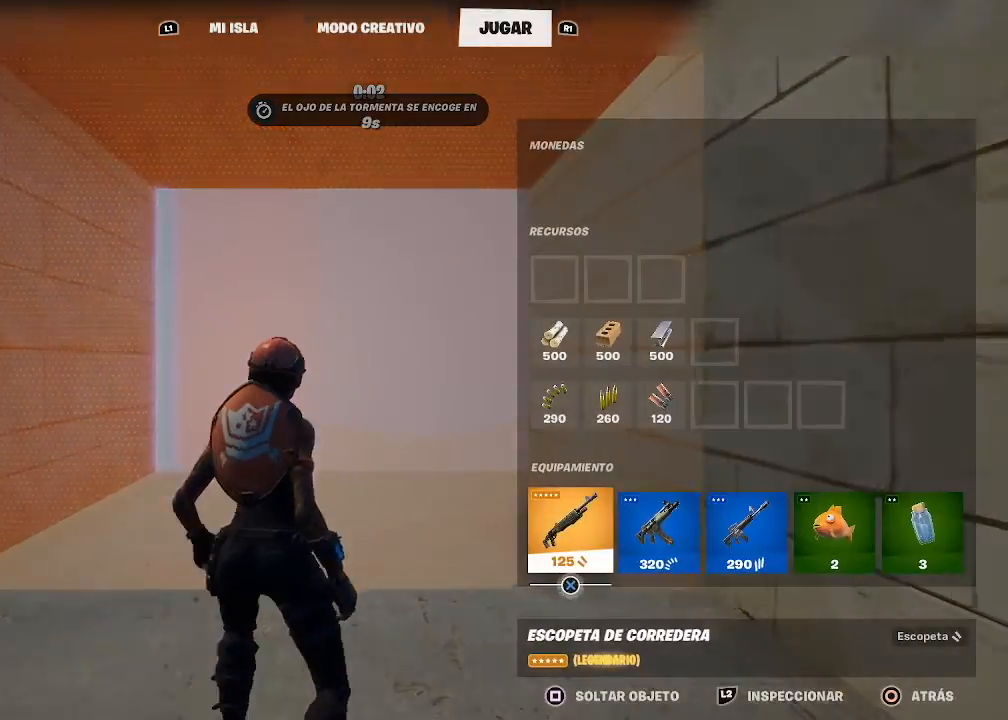
{"buttons": [], "left_stick": "up", "right_stick": "center", "events": [[67, "CIRCLE", "up"], [234, "R1", "down"], [300, "R1", "up"]]}
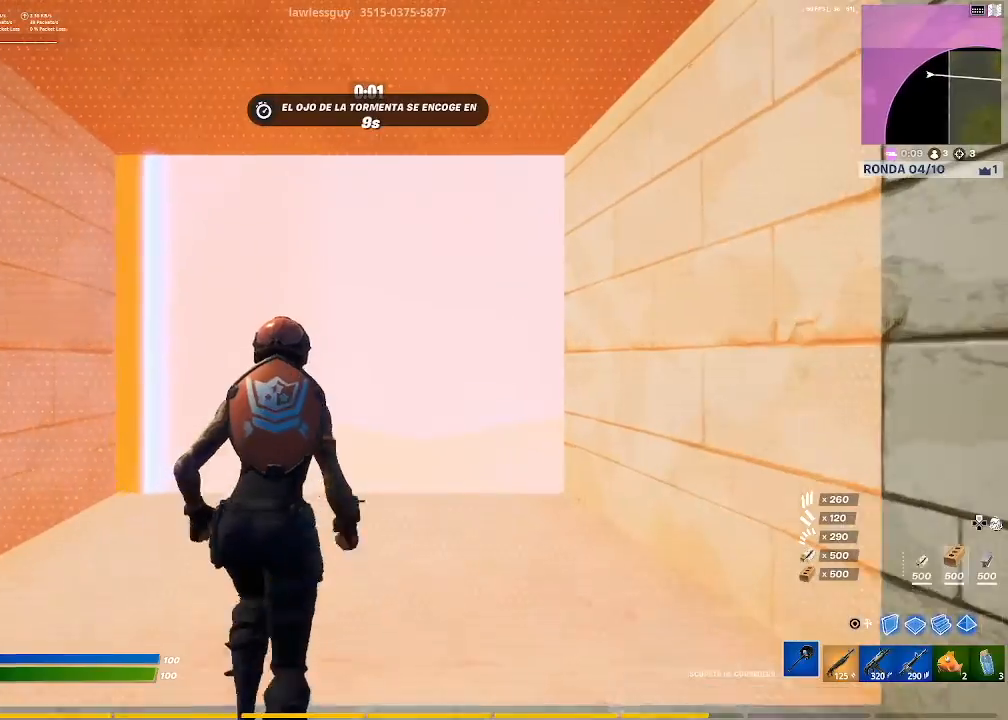
{"buttons": [], "left_stick": "center", "right_stick": "center", "events": [[367, "R1", "down"], [501, "R1", "up"], [501, "left_stick", "center"]]}
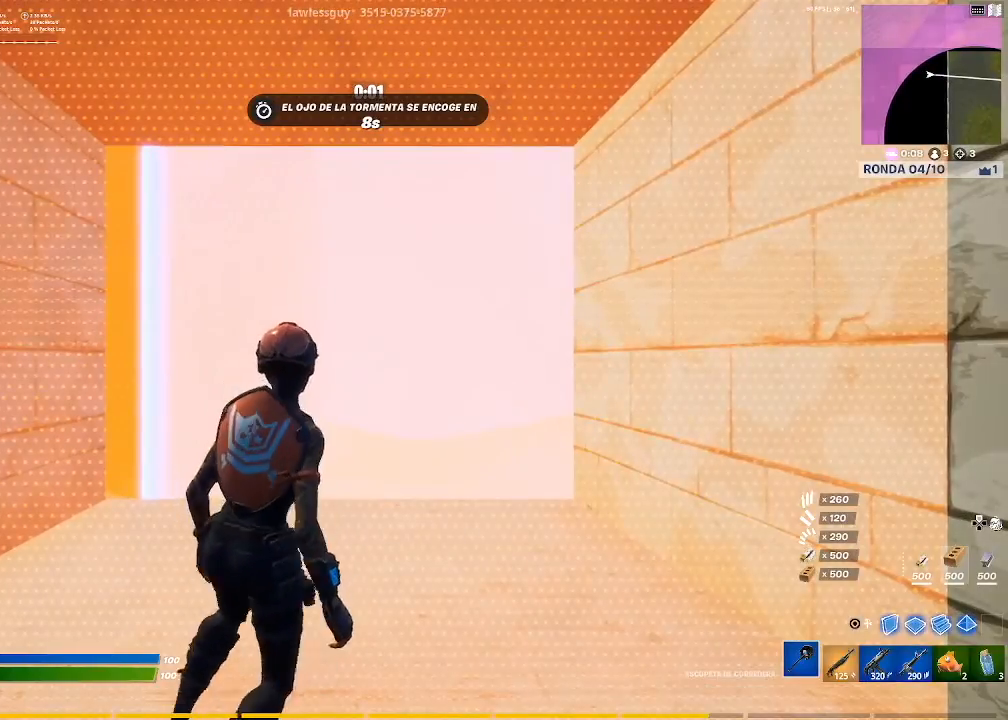
{"buttons": [], "left_stick": "center", "right_stick": "center", "events": [[133, "CIRCLE", "down"], [233, "CIRCLE", "up"]]}
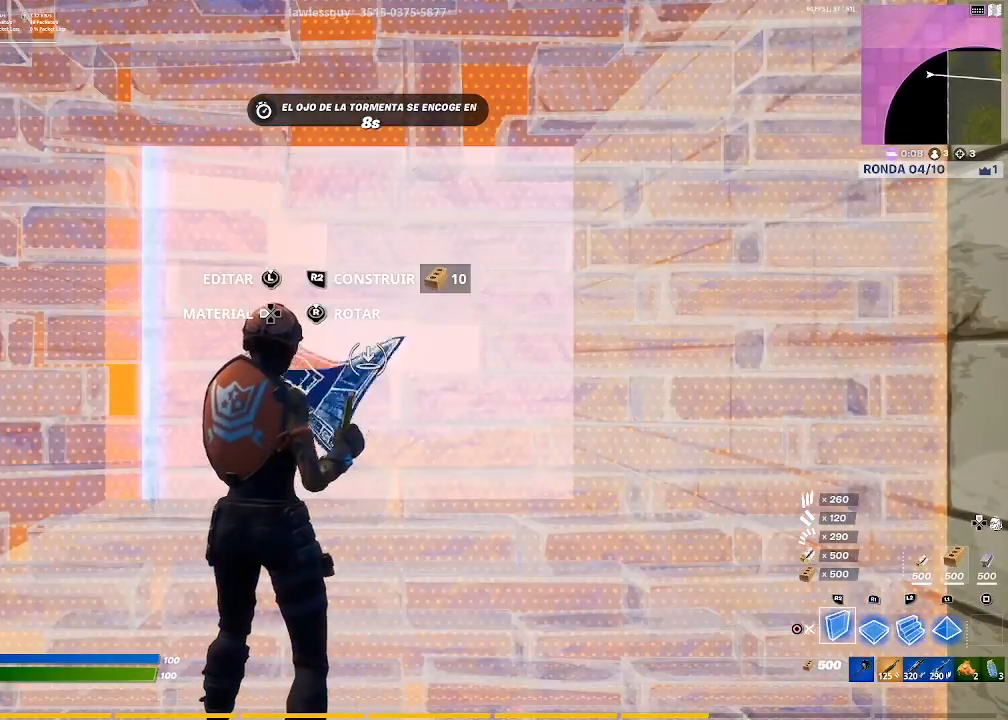
{"buttons": [], "left_stick": "up", "right_stick": "center", "events": [[101, "CIRCLE", "down"], [167, "CIRCLE", "up"], [234, "left_stick", "down"], [334, "R1", "down"], [434, "R1", "up"], [434, "left_stick", "center"], [501, "left_stick", "up"]]}
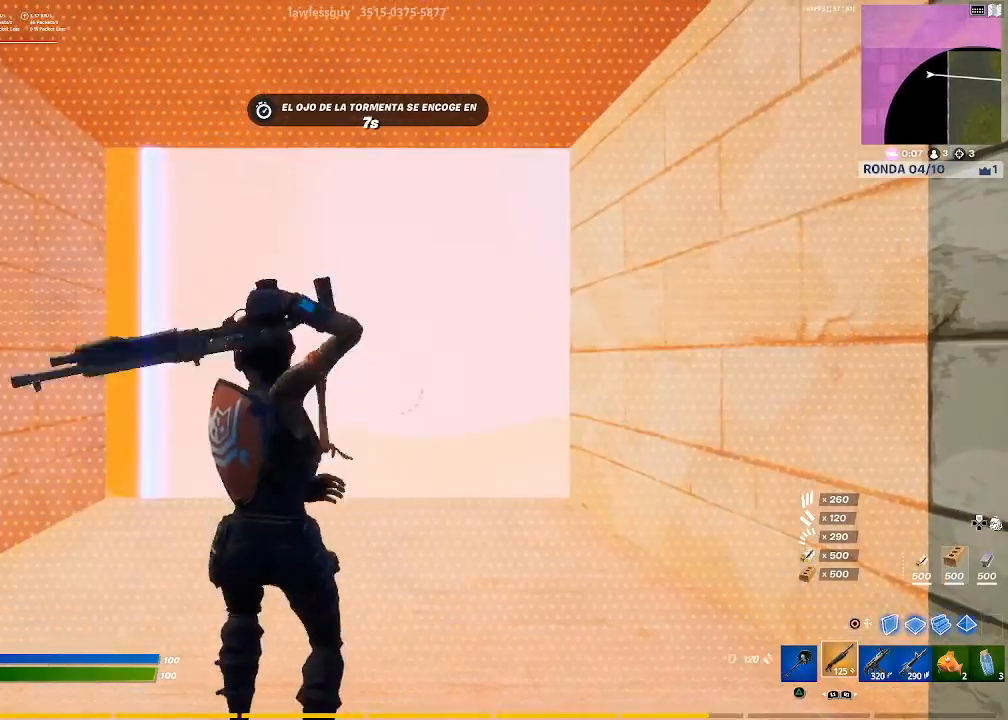
{"buttons": ["CIRCLE"], "left_stick": "up", "right_stick": "center", "events": [[434, "CIRCLE", "down"]]}
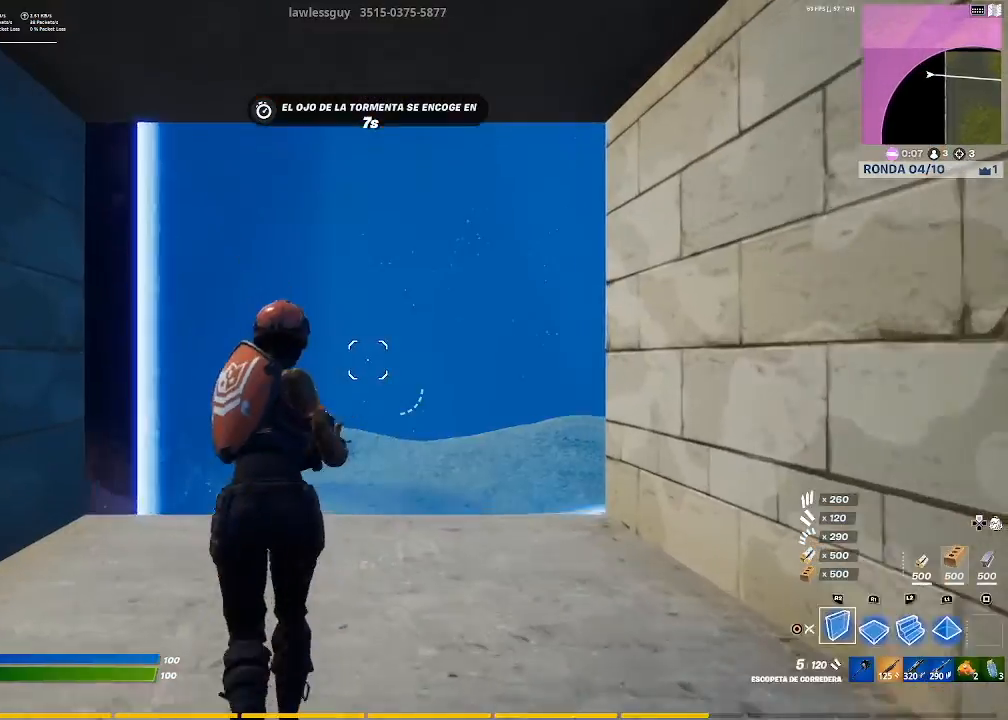
{"buttons": ["L2"], "left_stick": "up-left", "right_stick": "center", "events": [[34, "CIRCLE", "up"], [134, "L2", "down"], [434, "left_stick", "up-left"]]}
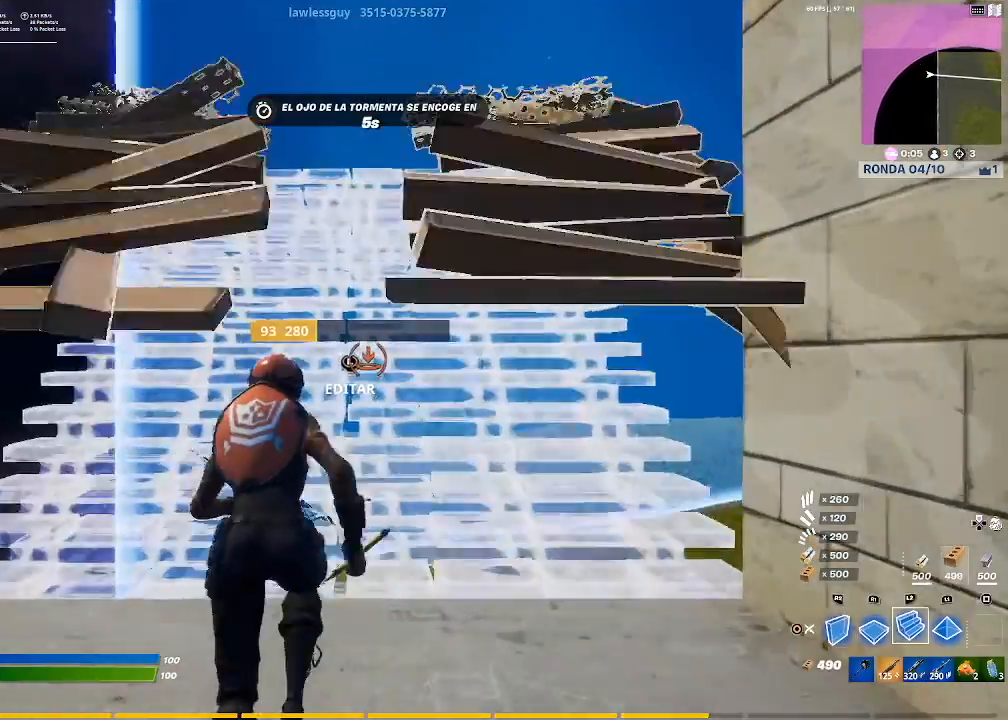
{"buttons": [], "left_stick": "up-left", "right_stick": "center", "events": [[367, "L2", "up"]]}
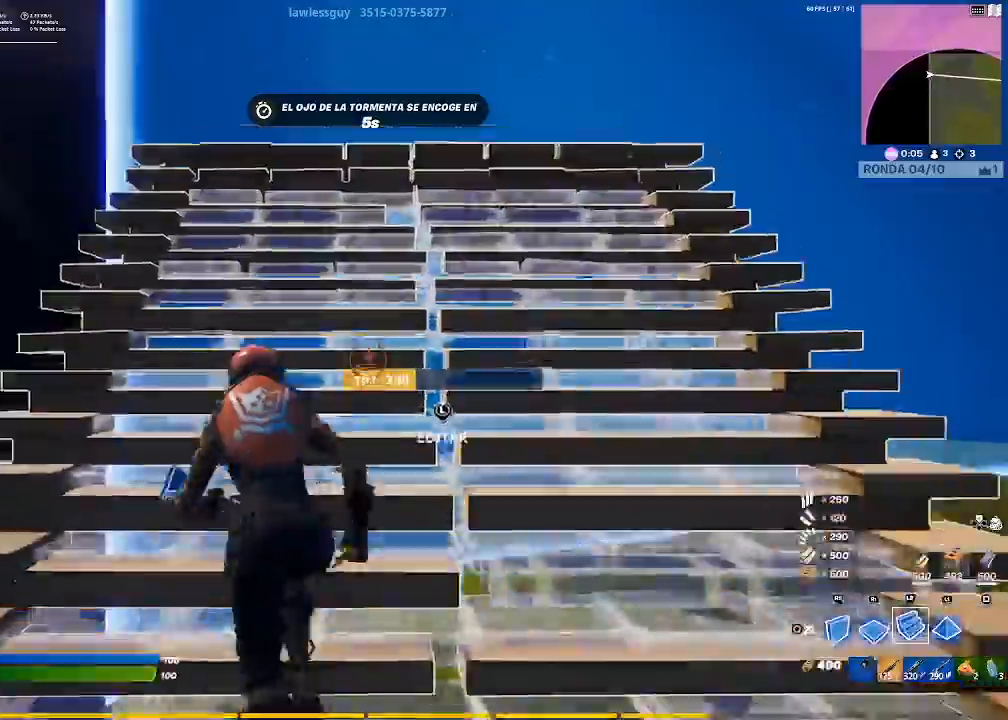
{"buttons": ["L2"], "left_stick": "up-left", "right_stick": "down", "events": [[101, "right_stick", "up"], [134, "L2", "down"], [201, "right_stick", "center"], [434, "right_stick", "down"]]}
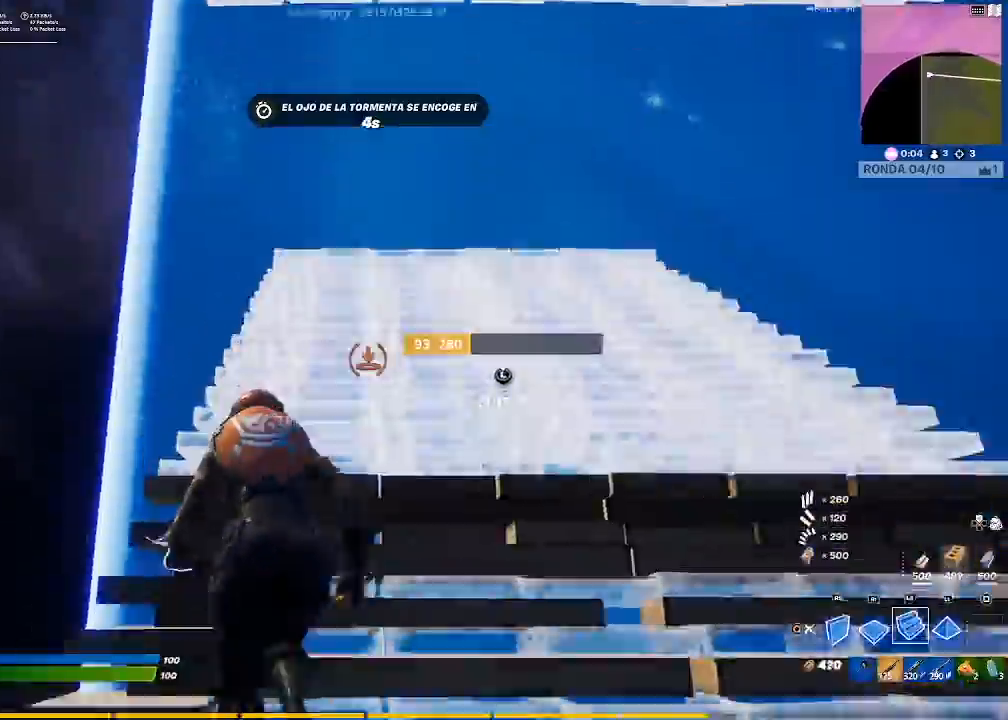
{"buttons": [], "left_stick": "up-left", "right_stick": "center", "events": [[33, "right_stick", "center"], [400, "L2", "up"]]}
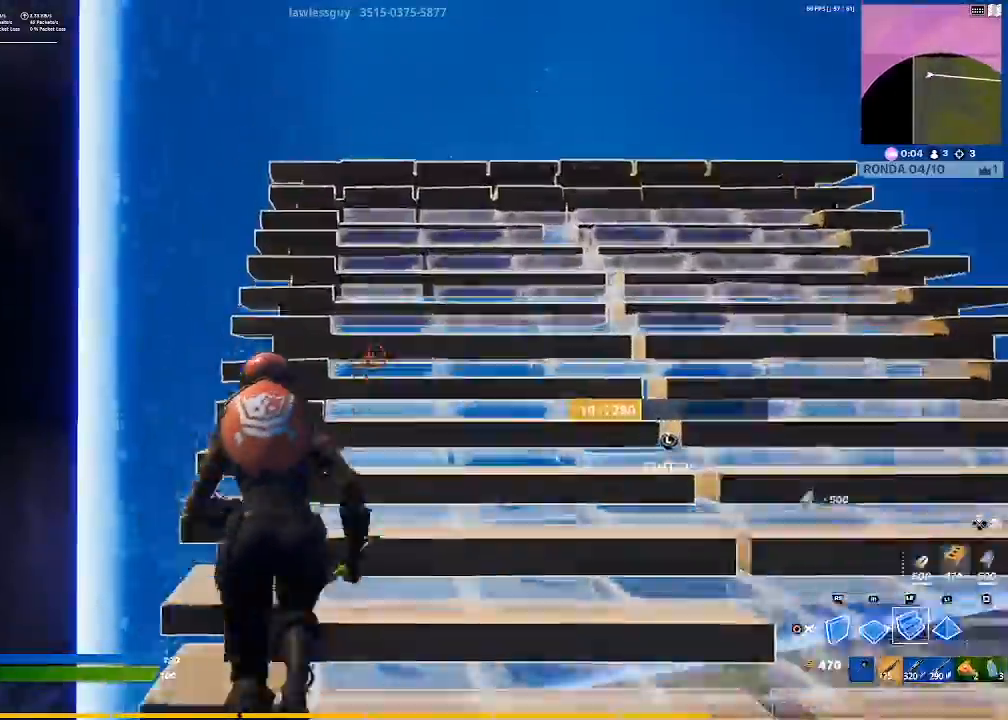
{"buttons": ["R2"], "left_stick": "up", "right_stick": "right", "events": [[434, "R2", "down"], [434, "right_stick", "right"], [501, "left_stick", "up"]]}
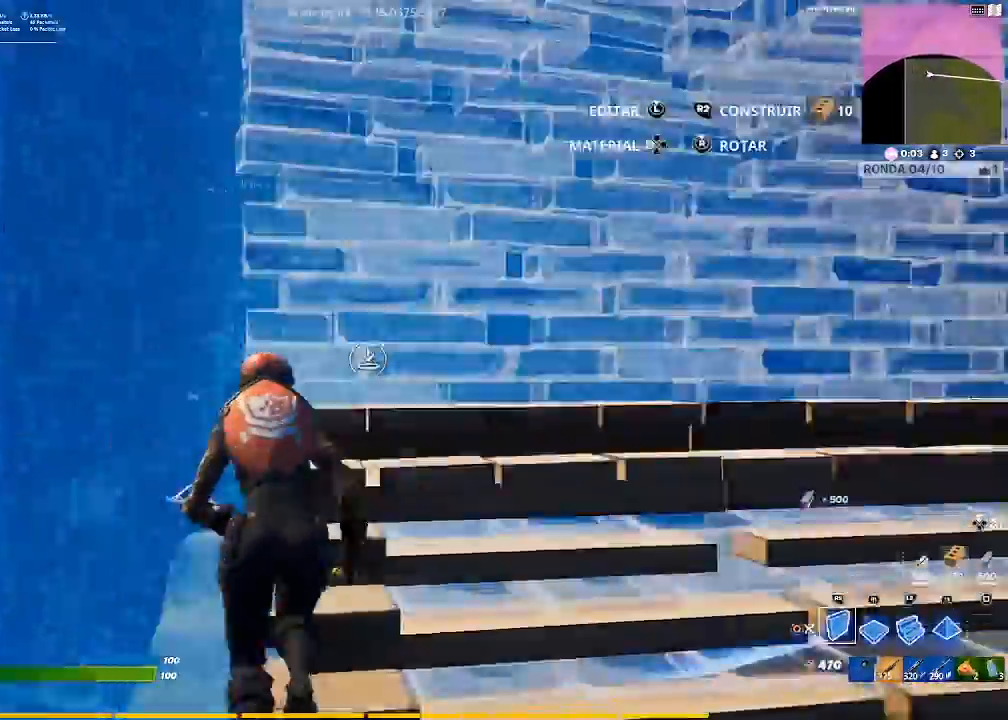
{"buttons": [], "left_stick": "up", "right_stick": "down-right", "events": [[67, "right_stick", "center"], [133, "CROSS", "down"], [167, "R2", "up"], [234, "L2", "down"], [267, "CROSS", "up"], [267, "L1", "down"], [434, "L1", "up"], [434, "L2", "up"], [434, "right_stick", "down-right"]]}